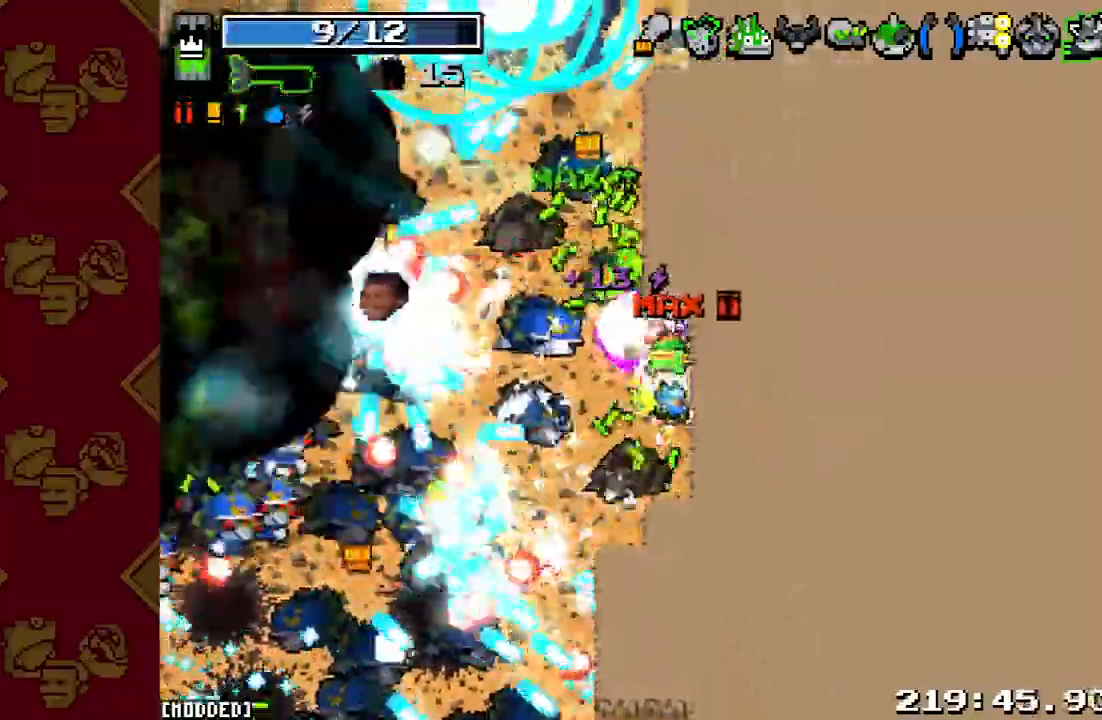
Gameplay with a controller (PlayStation layout); each line is a JSON object with the inputs held at the frame after it. "events" lists button and stick changes between this image and that frame as [ms after this image, input, new state], when the widget could be followed in between. Not read: L3 R3.
{"buttons": [], "left_stick": "down-right", "right_stick": "left", "events": [[33, "right_stick", "left"], [67, "left_stick", "right"], [133, "R2", "up"], [267, "R2", "down"], [267, "left_stick", "down-right"], [433, "R2", "up"]]}
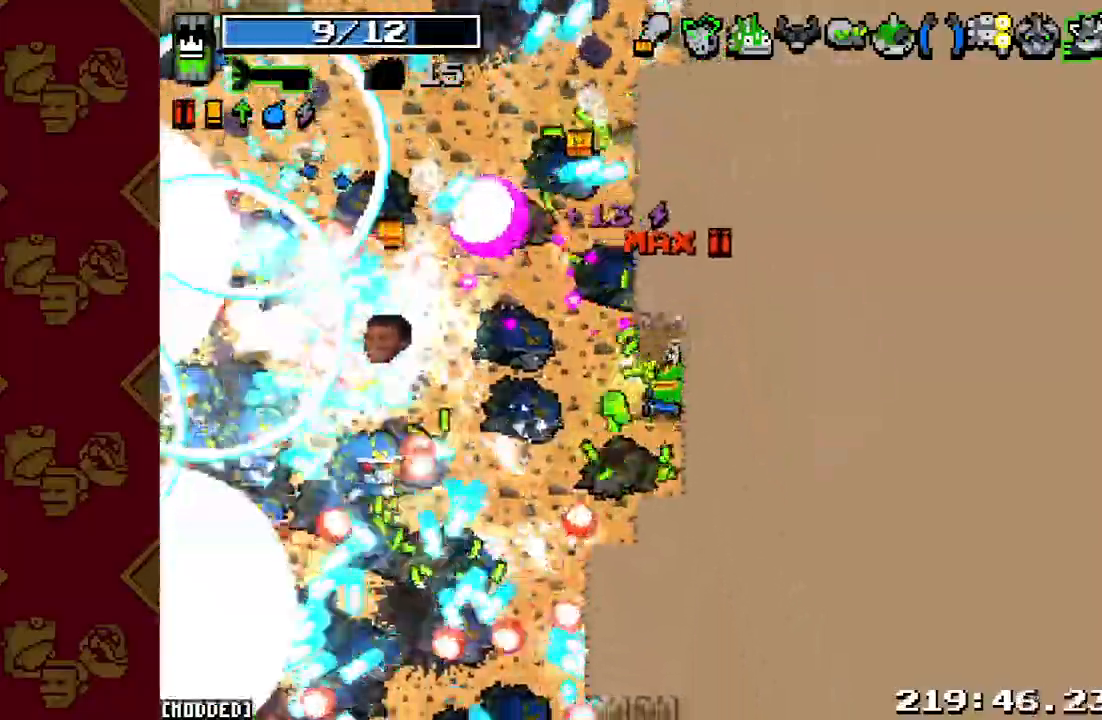
{"buttons": ["R2"], "left_stick": "left", "right_stick": "left", "events": [[100, "R2", "down"], [100, "left_stick", "up-right"], [200, "R2", "up"], [200, "right_stick", "center"], [267, "left_stick", "up-left"], [367, "left_stick", "left"], [400, "right_stick", "left"], [433, "R2", "down"]]}
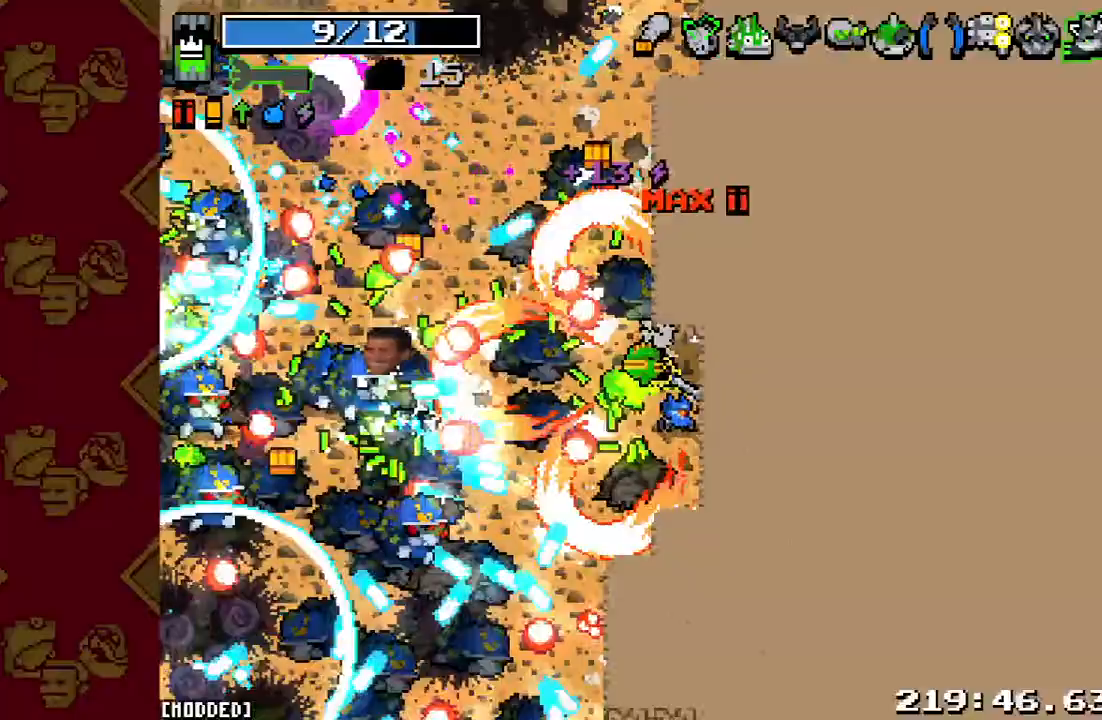
{"buttons": [], "left_stick": "down-right", "right_stick": "left", "events": [[100, "R2", "up"], [100, "left_stick", "up"], [233, "R2", "down"], [267, "left_stick", "down-right"], [433, "R2", "up"]]}
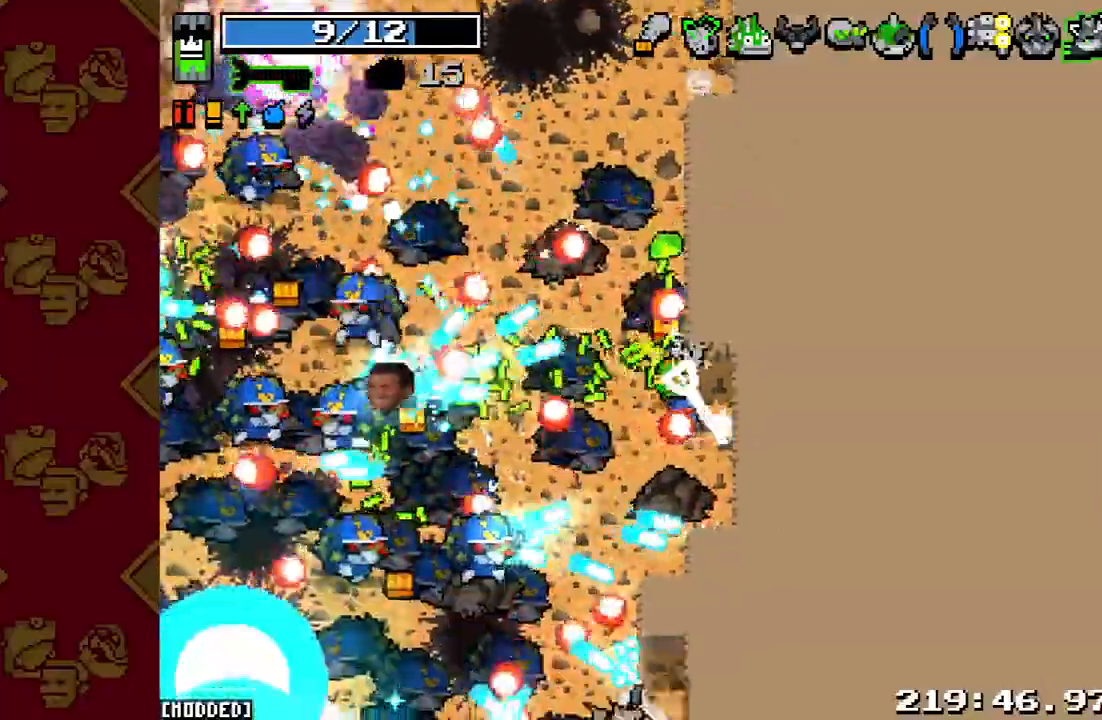
{"buttons": [], "left_stick": "right", "right_stick": "left", "events": [[67, "R2", "down"], [200, "R2", "up"], [333, "R2", "down"], [467, "R2", "up"], [500, "left_stick", "right"]]}
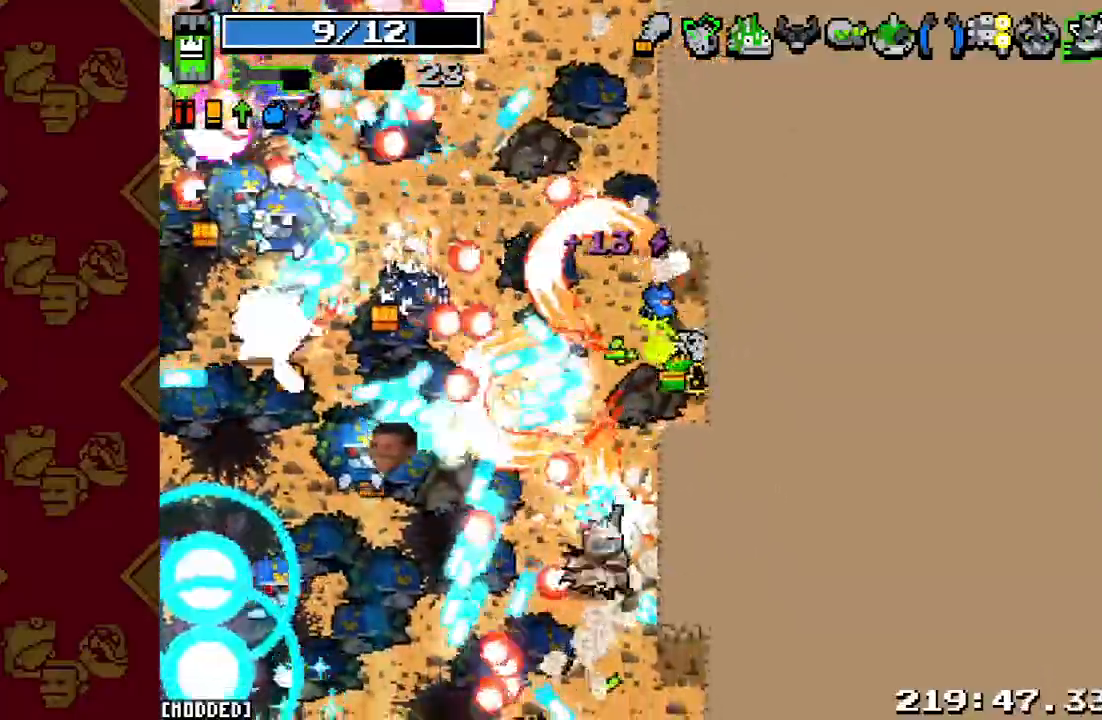
{"buttons": [], "left_stick": "down-right", "right_stick": "left", "events": [[33, "left_stick", "up-right"], [133, "R2", "down"], [200, "left_stick", "down-right"], [267, "R2", "up"], [367, "R2", "down"], [500, "R2", "up"]]}
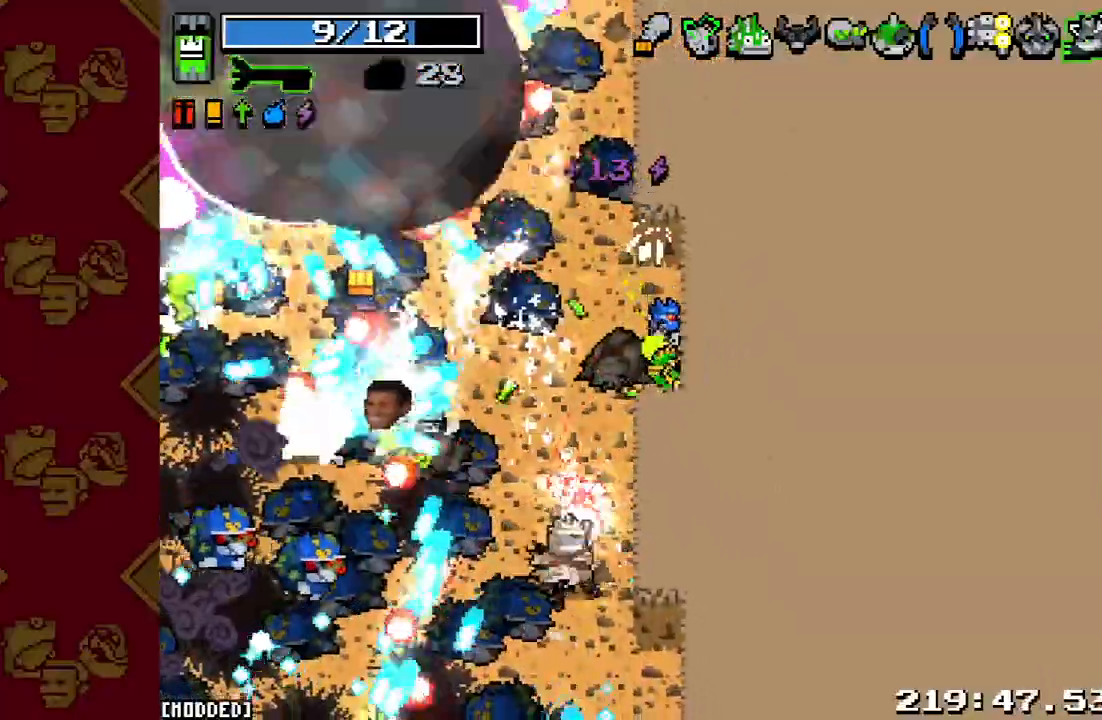
{"buttons": [], "left_stick": "up-right", "right_stick": "left", "events": [[167, "R2", "down"], [367, "R2", "up"], [400, "left_stick", "up-right"]]}
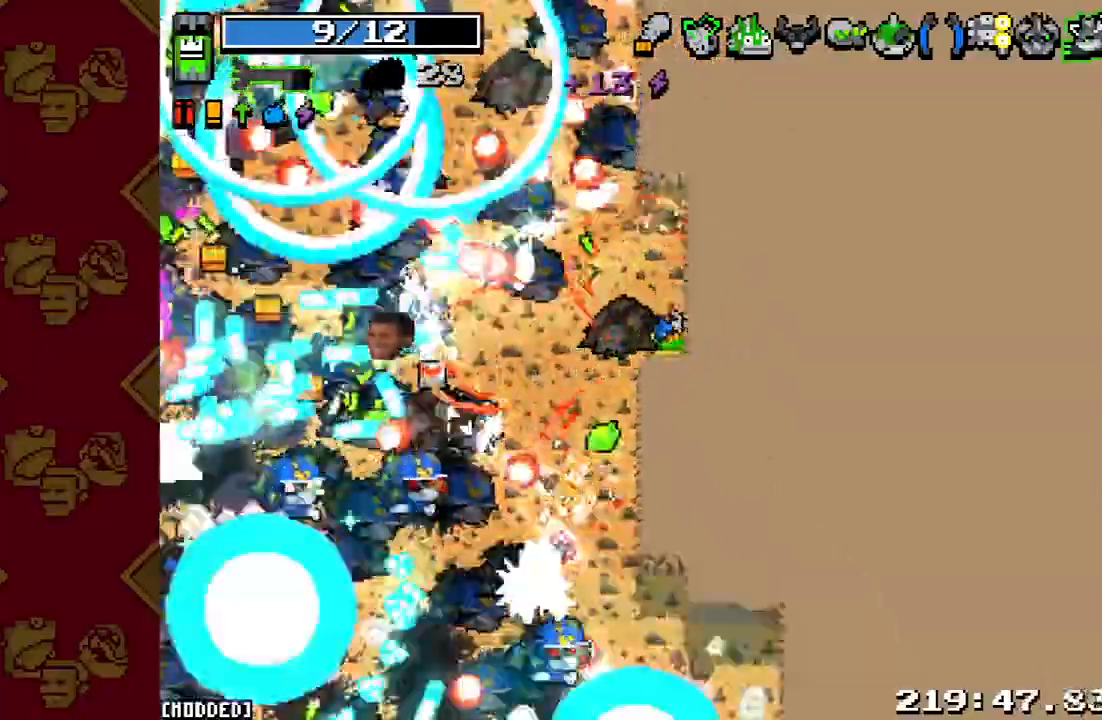
{"buttons": ["L1"], "left_stick": "down-right", "right_stick": "down-left", "events": [[33, "R2", "down"], [33, "left_stick", "up-left"], [133, "right_stick", "down-left"], [167, "R2", "up"], [167, "left_stick", "left"], [200, "L1", "down"], [300, "L1", "up"], [300, "R2", "down"], [367, "left_stick", "right"], [433, "L1", "down"], [433, "R2", "up"], [500, "left_stick", "down-right"]]}
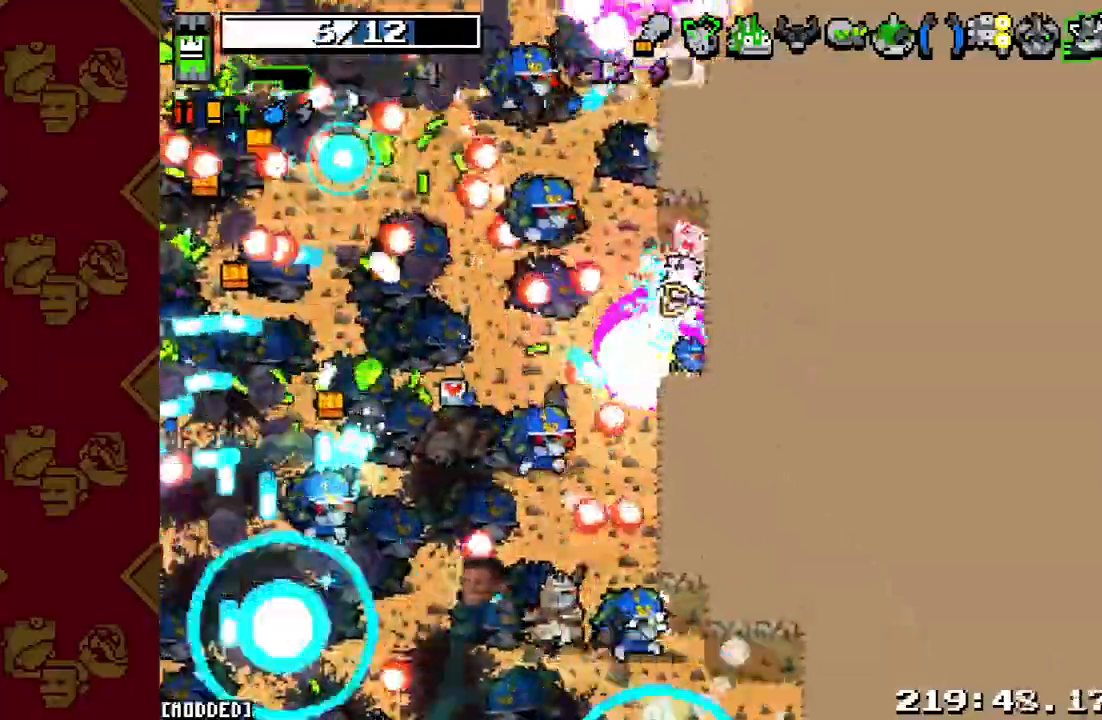
{"buttons": [], "left_stick": "down-right", "right_stick": "center", "events": [[33, "L1", "up"], [33, "right_stick", "left"], [100, "R2", "down"], [233, "R2", "up"], [333, "R2", "down"], [500, "R2", "up"], [500, "right_stick", "center"]]}
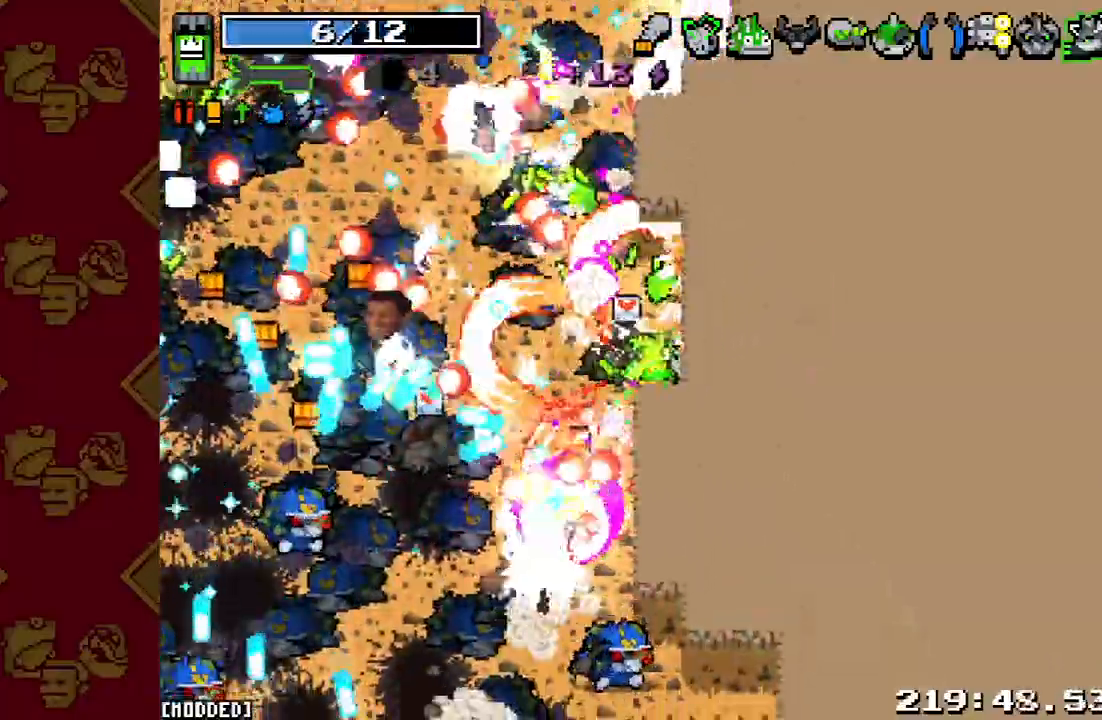
{"buttons": [], "left_stick": "up-left", "right_stick": "left", "events": [[67, "left_stick", "up-right"], [167, "R2", "down"], [167, "right_stick", "left"], [333, "R2", "up"], [400, "left_stick", "up-left"]]}
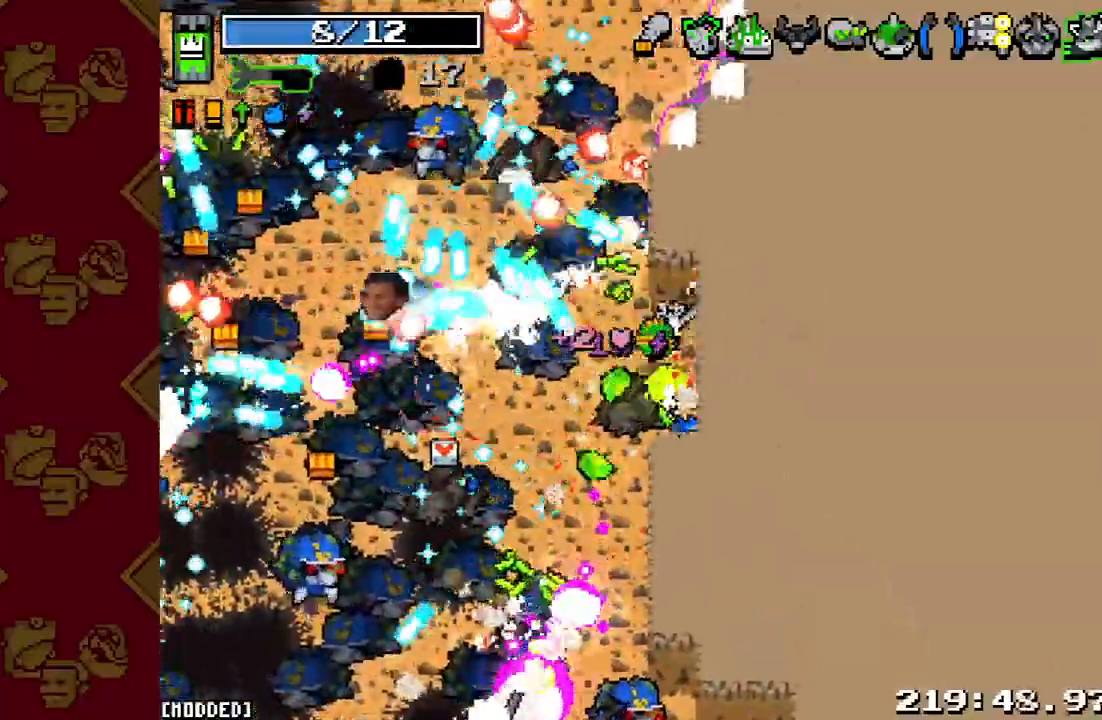
{"buttons": [], "left_stick": "down-right", "right_stick": "left", "events": [[33, "R2", "down"], [133, "left_stick", "up-right"], [167, "R2", "up"], [200, "left_stick", "down-right"], [267, "R2", "down"], [433, "R2", "up"]]}
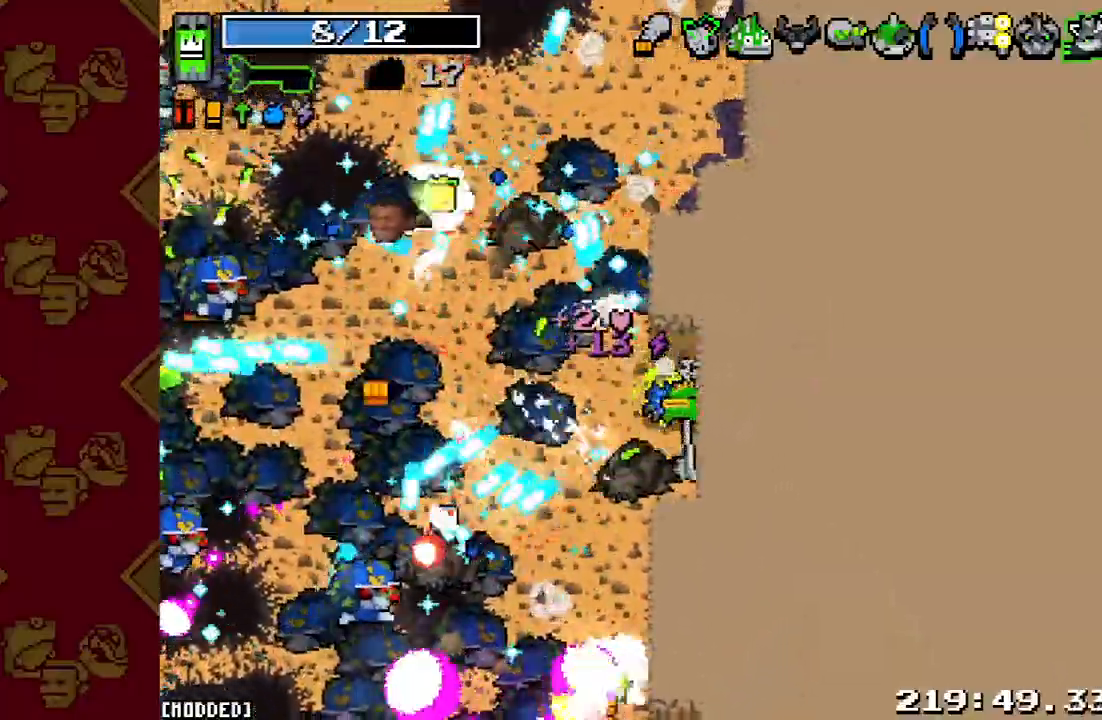
{"buttons": ["R2"], "left_stick": "right", "right_stick": "up-left", "events": [[67, "right_stick", "up-left"], [100, "left_stick", "up-right"], [233, "left_stick", "up-left"], [433, "R2", "down"], [500, "left_stick", "right"]]}
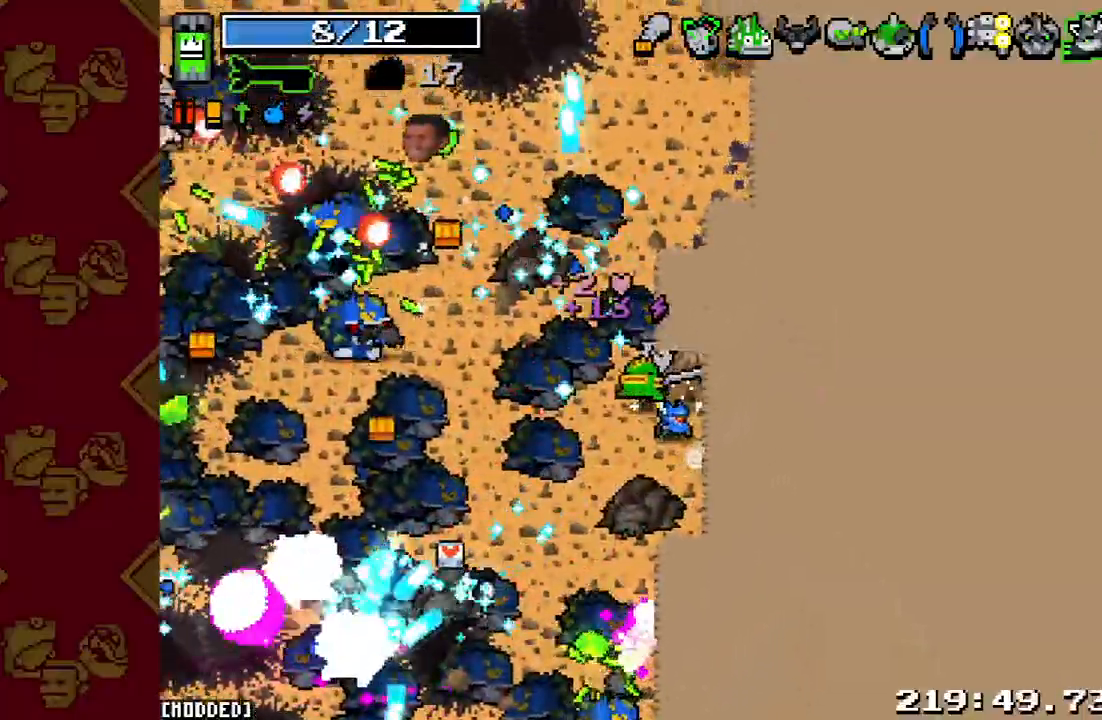
{"buttons": ["R2"], "left_stick": "down-right", "right_stick": "left", "events": [[100, "R2", "up"], [100, "left_stick", "down-right"], [233, "right_stick", "left"], [367, "R2", "down"]]}
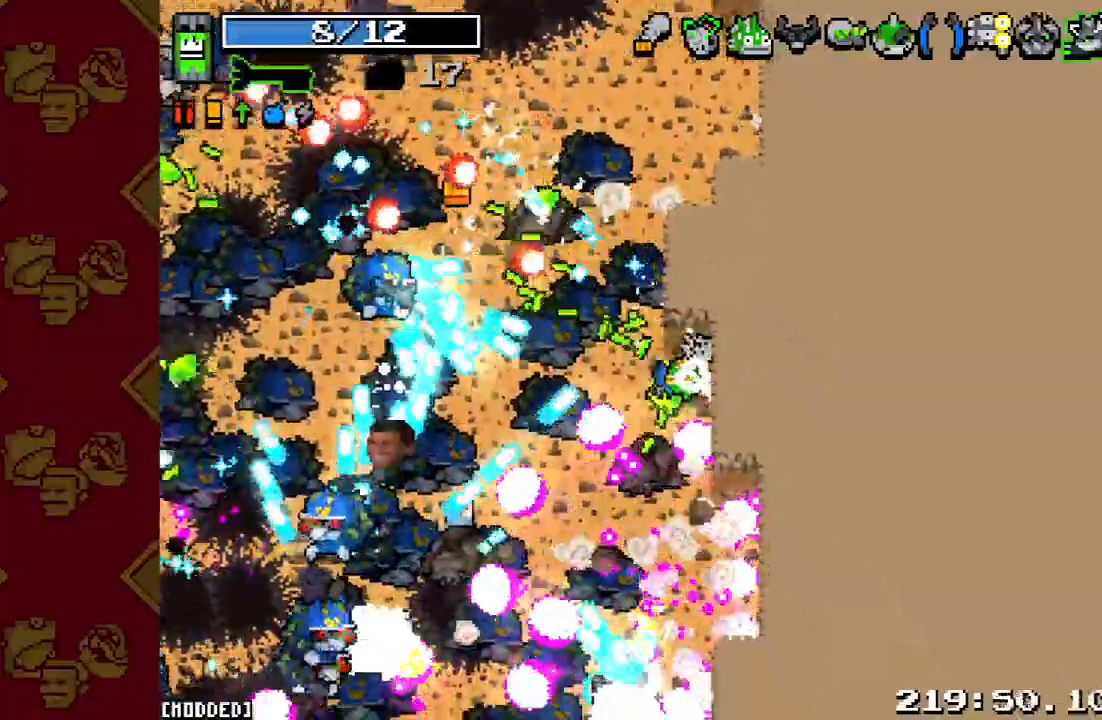
{"buttons": [], "left_stick": "down-right", "right_stick": "down-left", "events": [[33, "R2", "up"], [133, "left_stick", "up-right"], [200, "R2", "down"], [333, "left_stick", "down-right"], [400, "R2", "up"], [400, "right_stick", "down-left"]]}
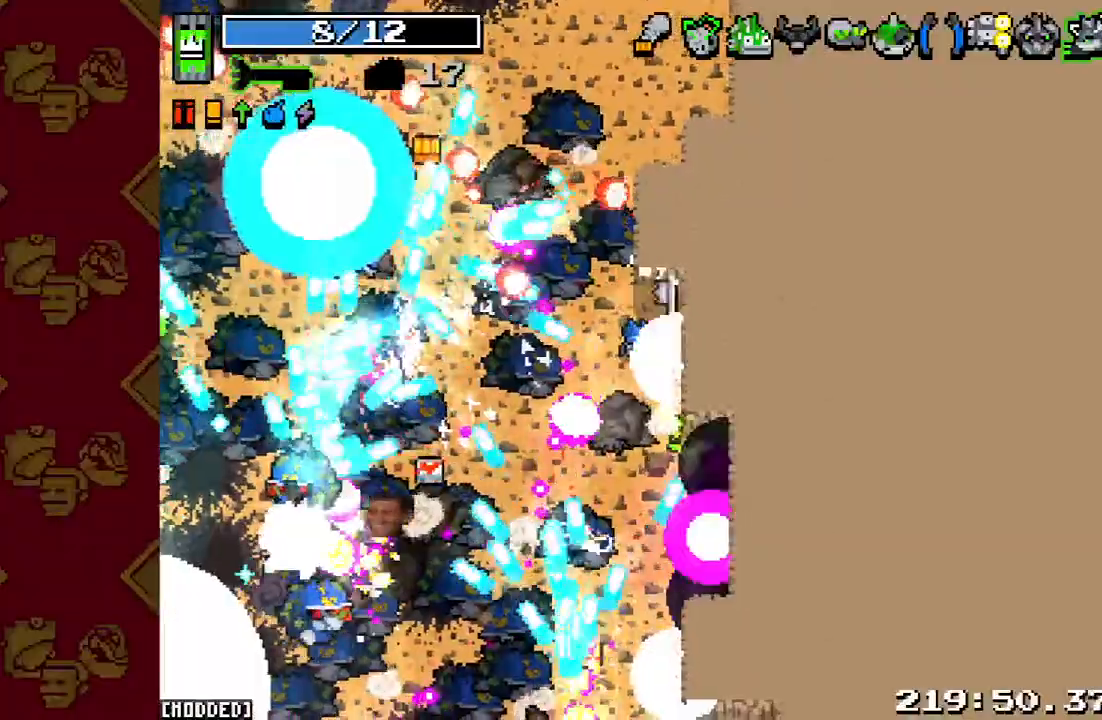
{"buttons": ["R2"], "left_stick": "down-right", "right_stick": "left", "events": [[67, "R2", "down"], [133, "left_stick", "up-right"], [200, "R2", "up"], [300, "left_stick", "down-right"], [333, "right_stick", "left"], [467, "R2", "down"]]}
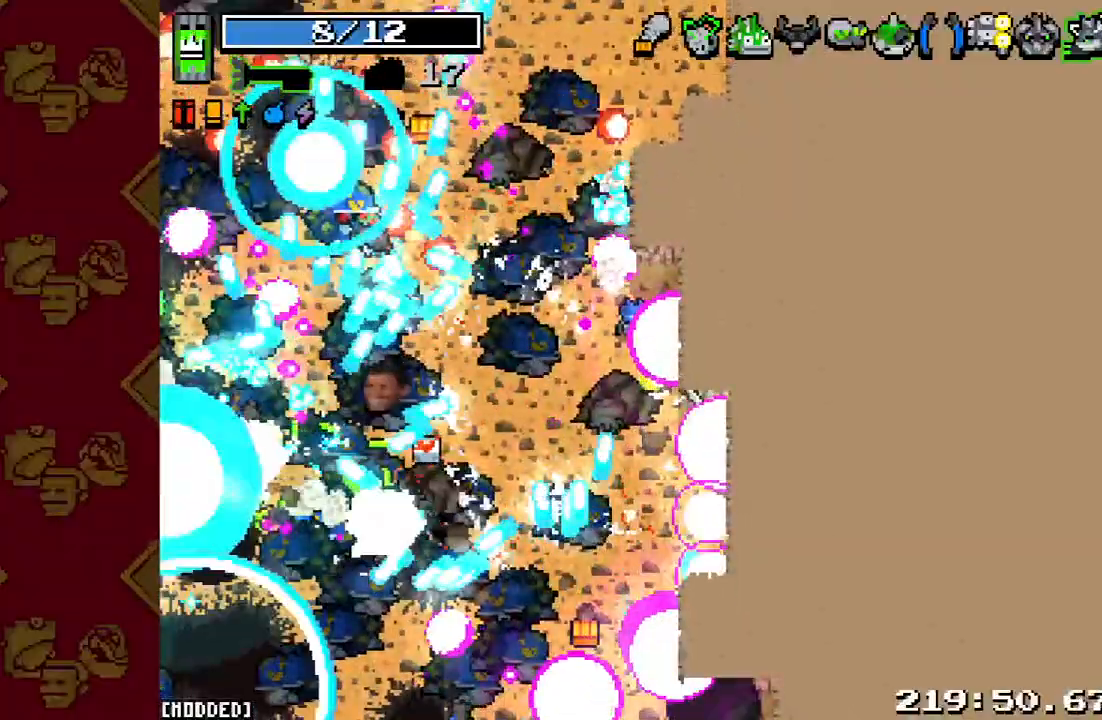
{"buttons": [], "left_stick": "down", "right_stick": "left", "events": [[133, "R2", "up"], [200, "left_stick", "down-left"], [233, "R2", "down"], [433, "R2", "up"], [433, "left_stick", "down"]]}
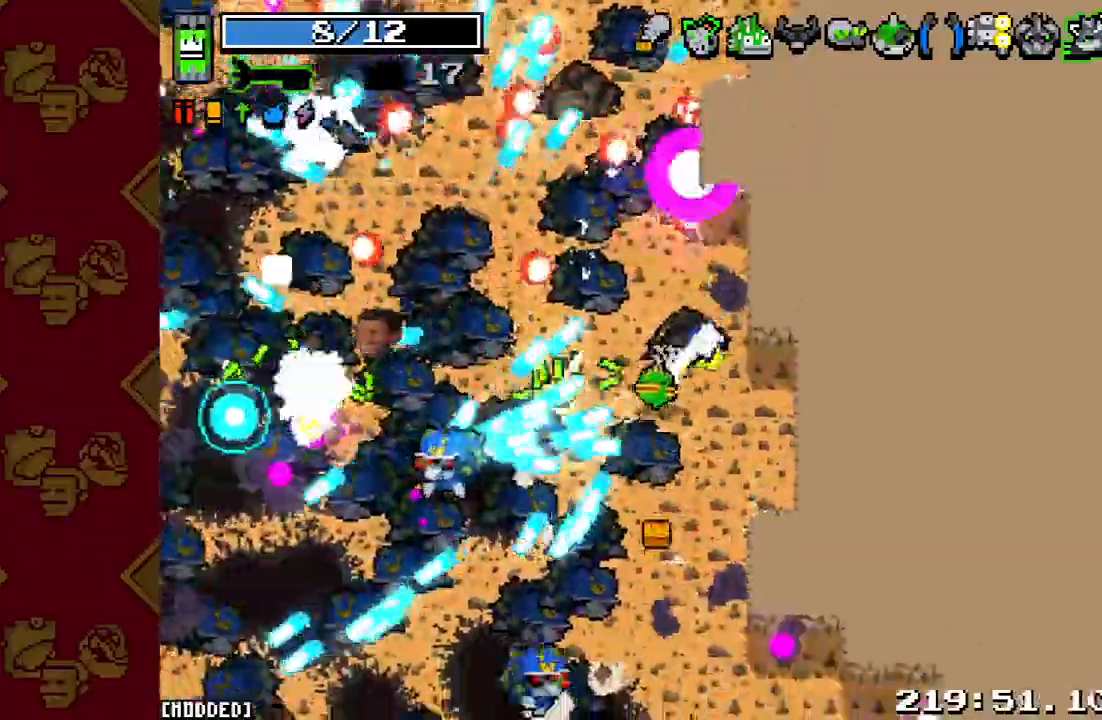
{"buttons": [], "left_stick": "right", "right_stick": "left", "events": [[67, "R2", "down"], [67, "left_stick", "down-left"], [167, "left_stick", "right"], [200, "R2", "up"], [333, "R2", "down"], [500, "R2", "up"]]}
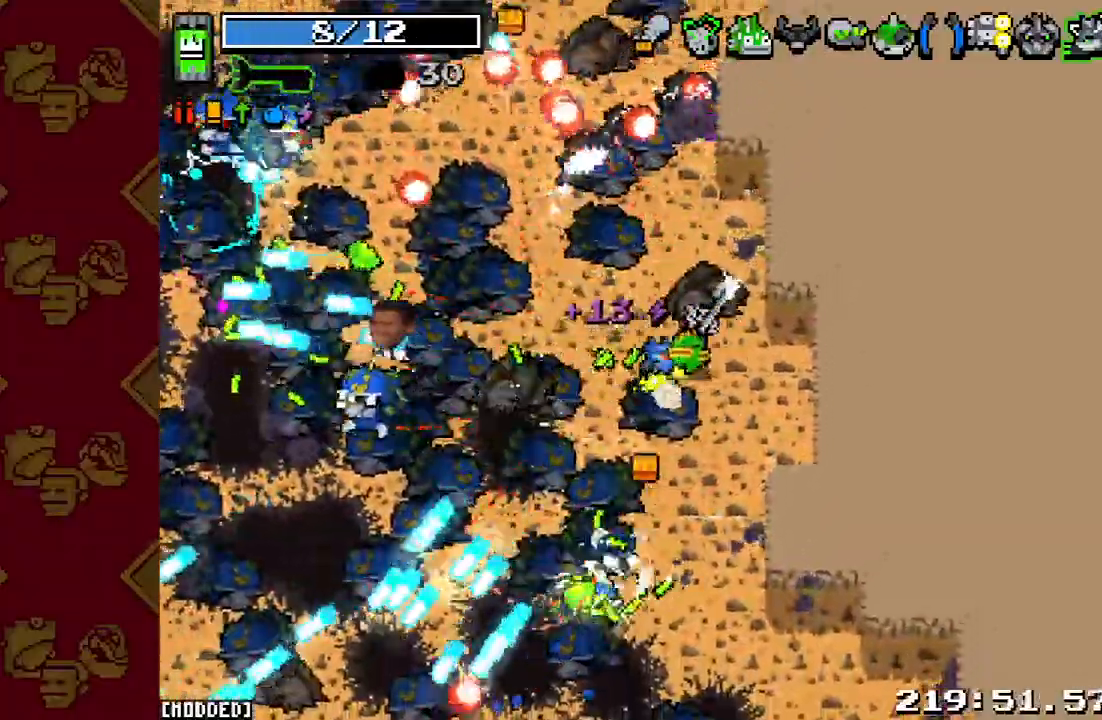
{"buttons": ["R2"], "left_stick": "down-right", "right_stick": "left", "events": [[167, "left_stick", "down-right"], [200, "R2", "down"], [367, "R2", "up"], [467, "R2", "down"]]}
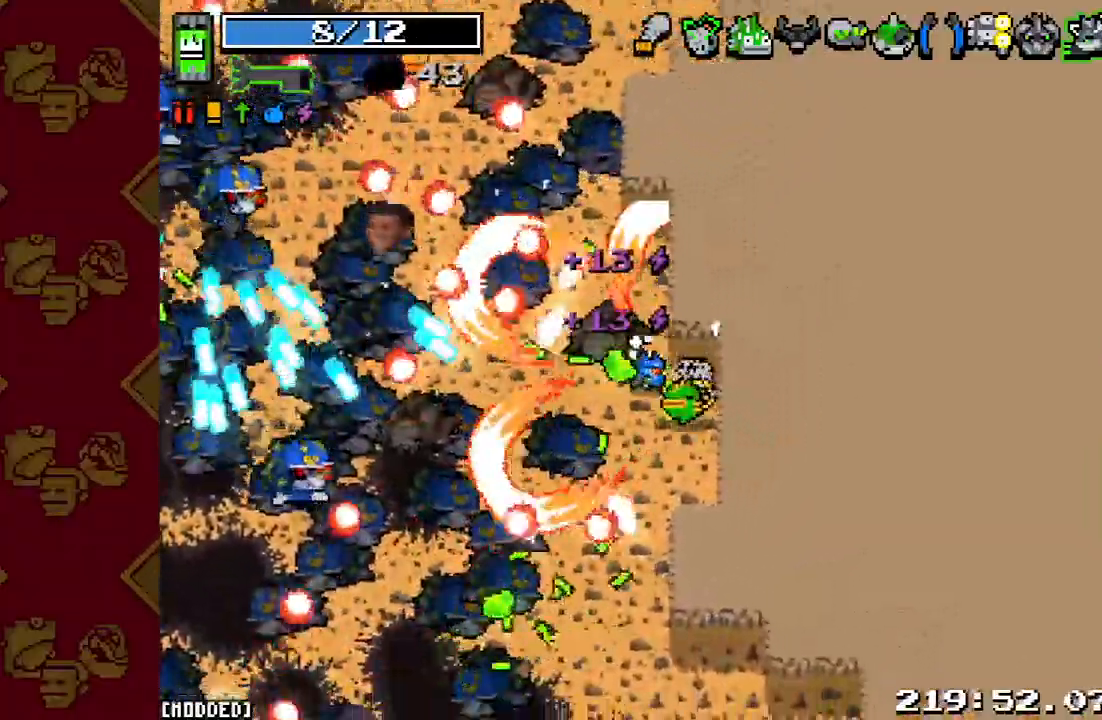
{"buttons": [], "left_stick": "down-right", "right_stick": "left", "events": [[100, "L1", "down"], [133, "R2", "up"], [200, "L1", "up"], [233, "R2", "down"], [367, "L1", "down"], [400, "R2", "up"], [500, "L1", "up"]]}
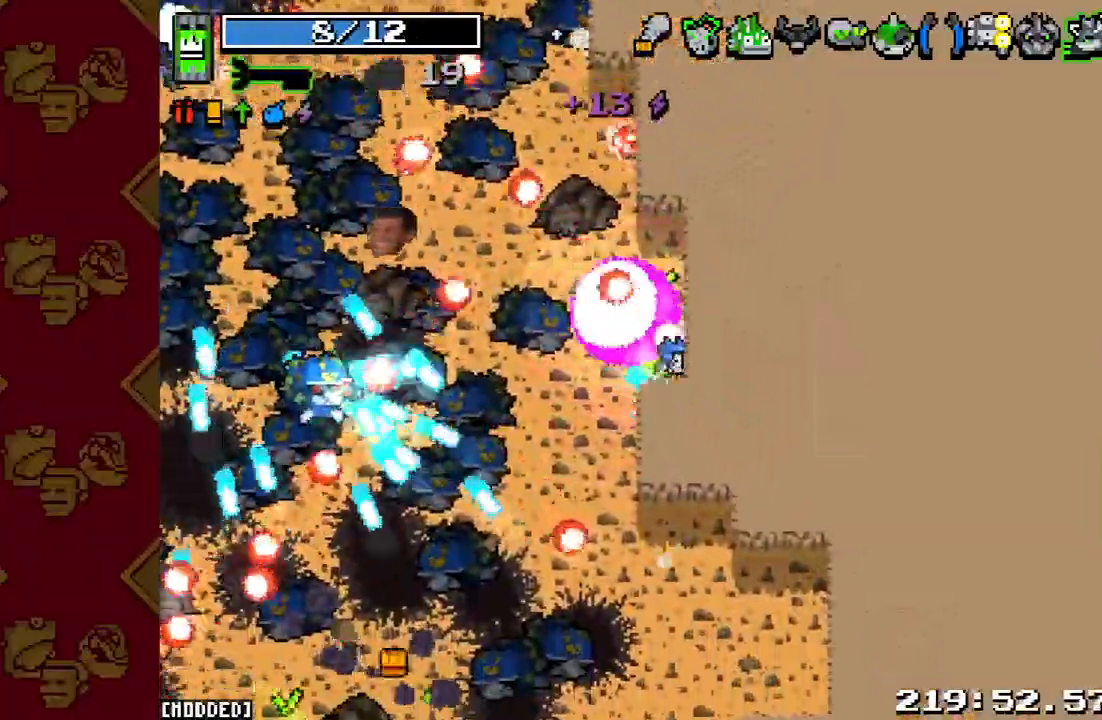
{"buttons": [], "left_stick": "center", "right_stick": "left", "events": [[33, "R2", "down"], [233, "R2", "up"], [267, "left_stick", "right"], [367, "left_stick", "center"]]}
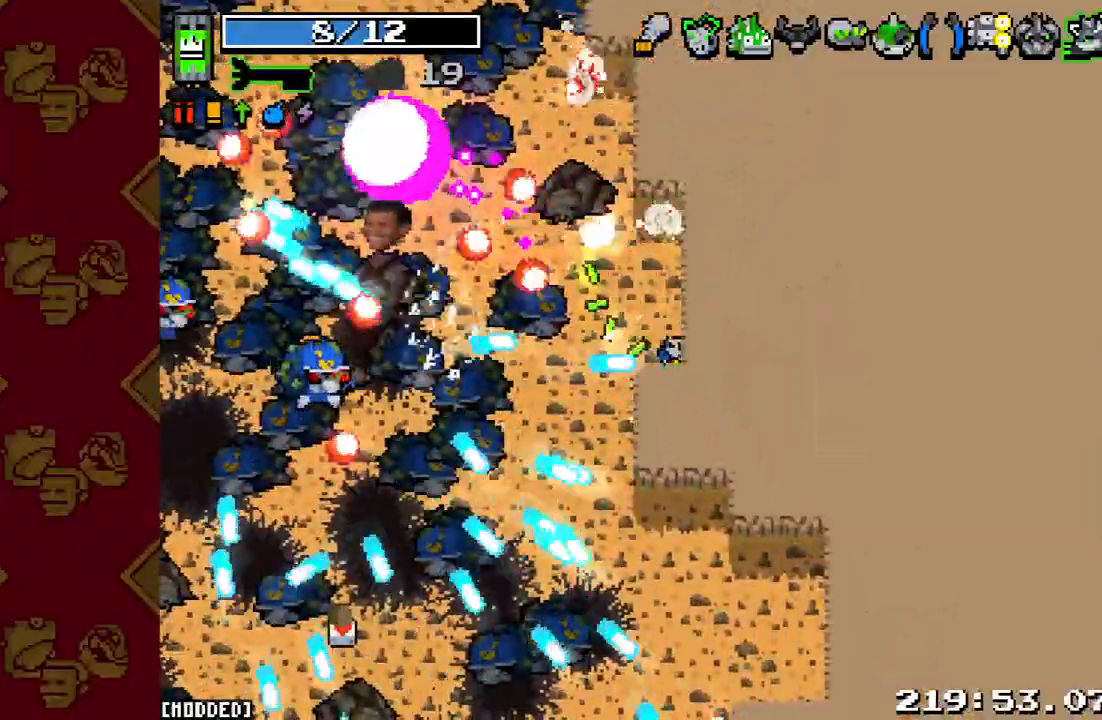
{"buttons": ["R2"], "left_stick": "down-right", "right_stick": "left", "events": [[33, "R2", "down"], [33, "left_stick", "up-right"], [167, "R2", "up"], [367, "left_stick", "down-right"], [400, "R2", "down"]]}
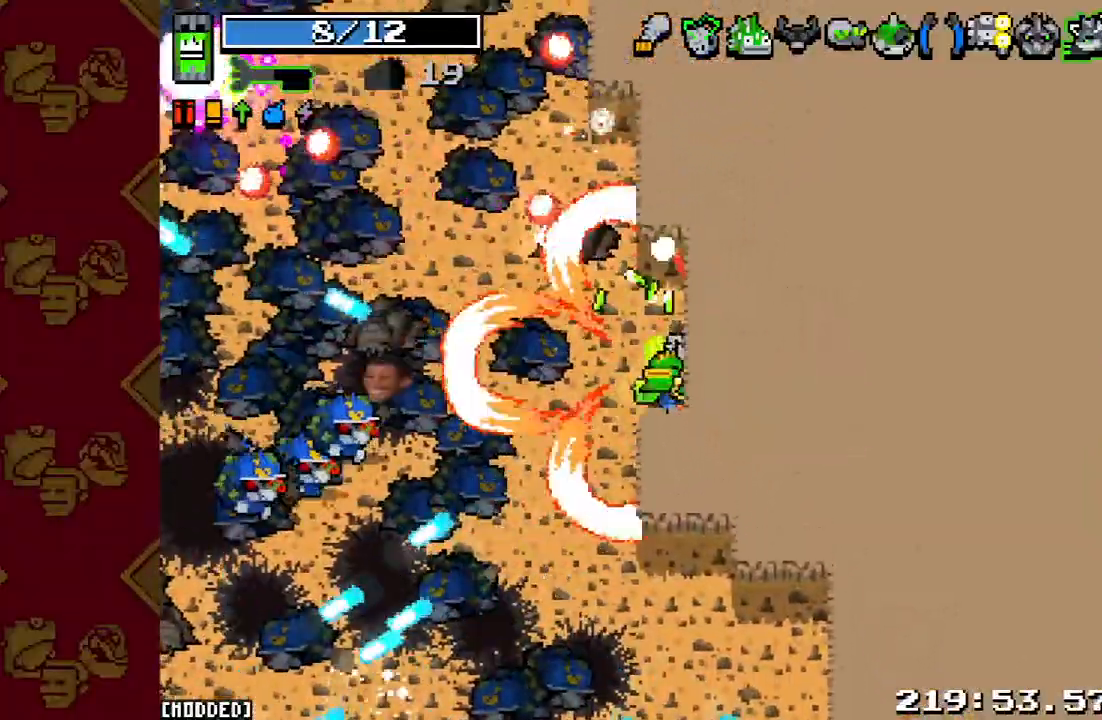
{"buttons": ["R2"], "left_stick": "up-left", "right_stick": "left", "events": [[67, "R2", "up"], [133, "left_stick", "center"], [200, "left_stick", "left"], [367, "R2", "down"], [400, "left_stick", "up-left"]]}
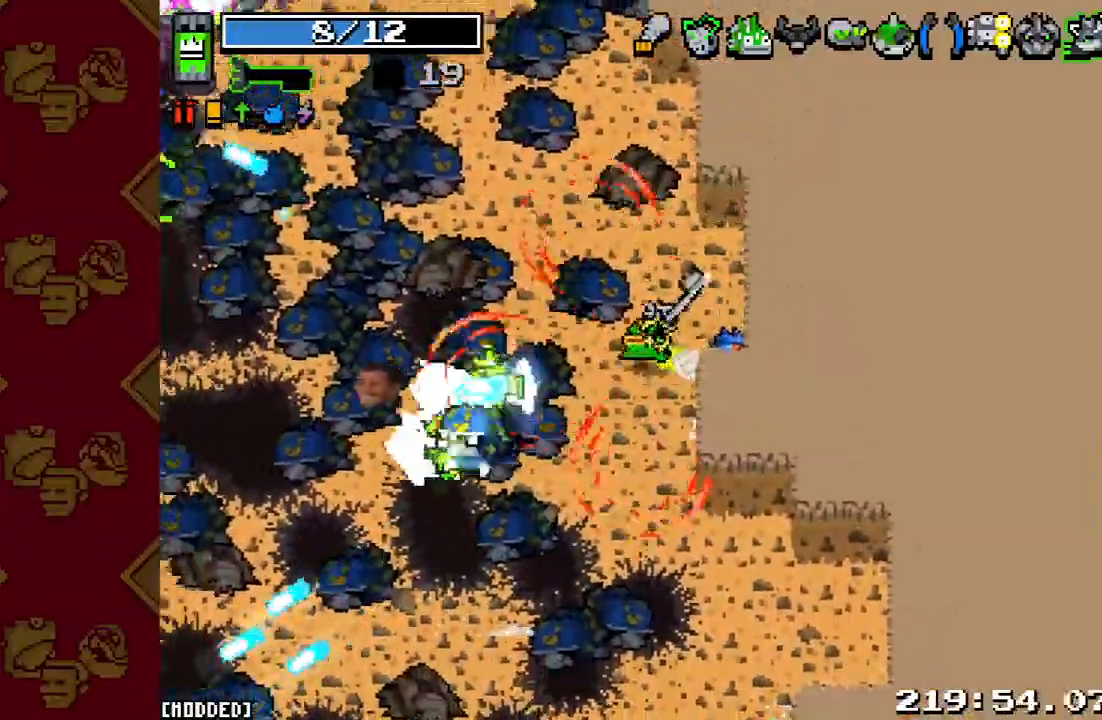
{"buttons": ["R2"], "left_stick": "down-right", "right_stick": "left", "events": [[33, "R2", "up"], [133, "R2", "down"], [133, "left_stick", "up"], [267, "R2", "up"], [267, "left_stick", "down-left"], [367, "R2", "down"], [467, "left_stick", "down-right"]]}
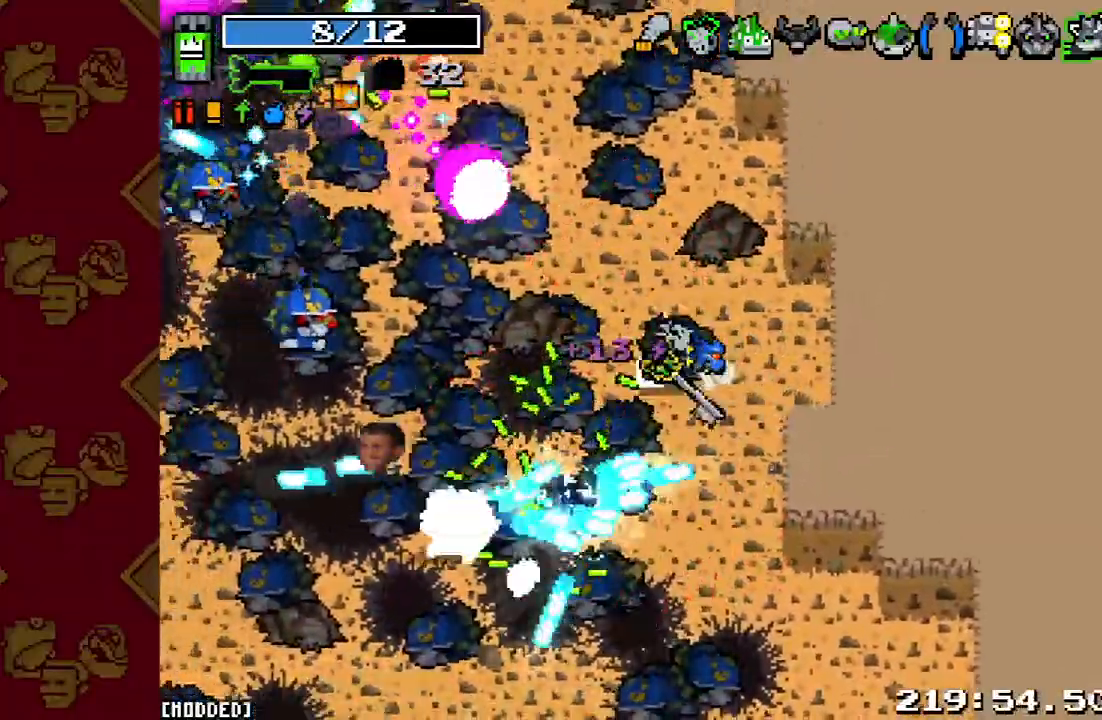
{"buttons": [], "left_stick": "up-left", "right_stick": "left", "events": [[33, "R2", "up"], [67, "left_stick", "up-right"], [333, "R2", "down"], [467, "R2", "up"], [467, "left_stick", "up-left"]]}
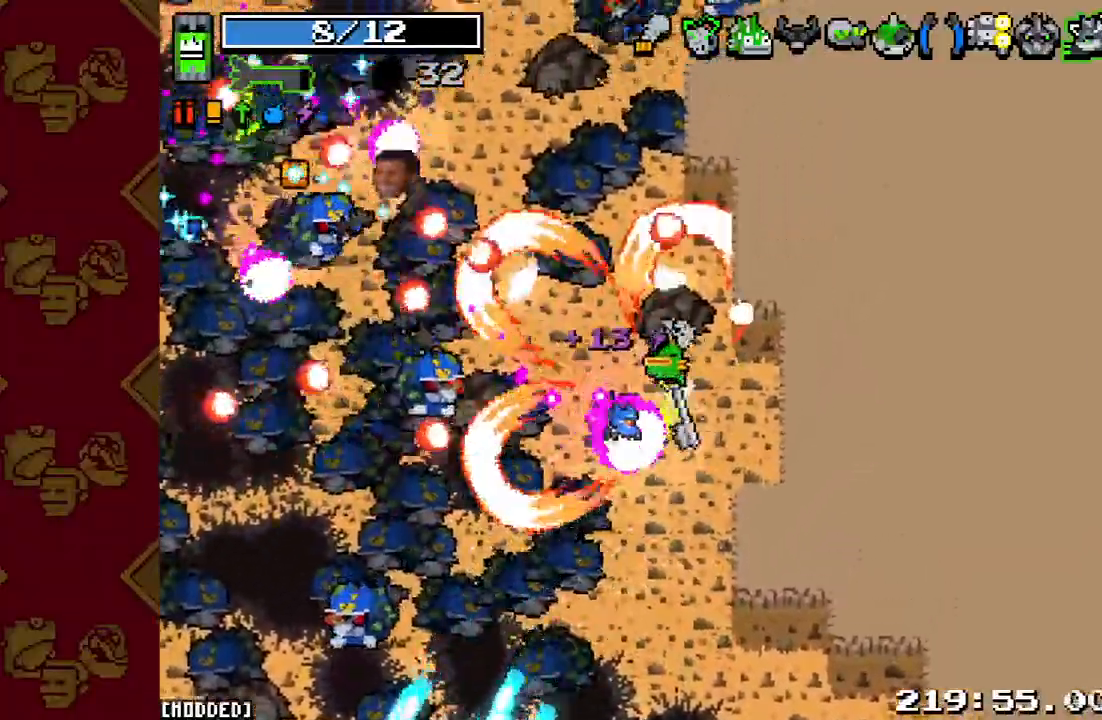
{"buttons": [], "left_stick": "right", "right_stick": "up-left", "events": [[33, "left_stick", "up"], [167, "left_stick", "up-right"], [167, "right_stick", "up-left"], [233, "R2", "down"], [400, "R2", "up"], [467, "left_stick", "right"]]}
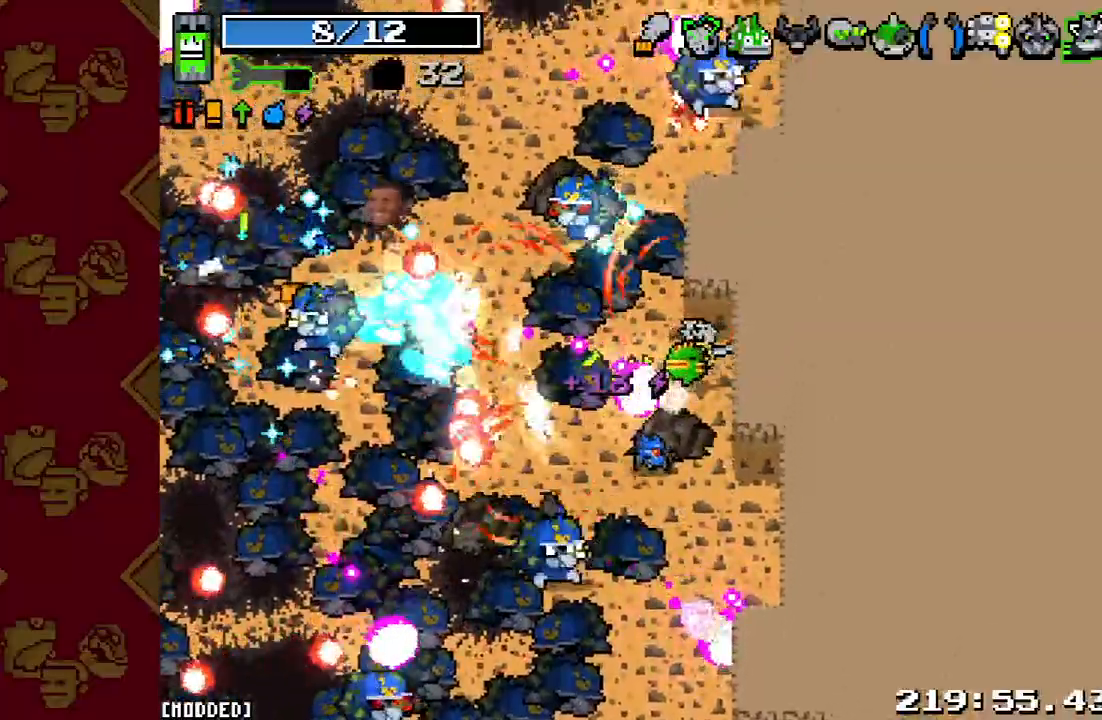
{"buttons": [], "left_stick": "down", "right_stick": "left", "events": [[33, "R2", "down"], [33, "right_stick", "left"], [100, "left_stick", "up-right"], [200, "R2", "up"], [367, "R2", "down"], [400, "left_stick", "down"], [467, "R2", "up"]]}
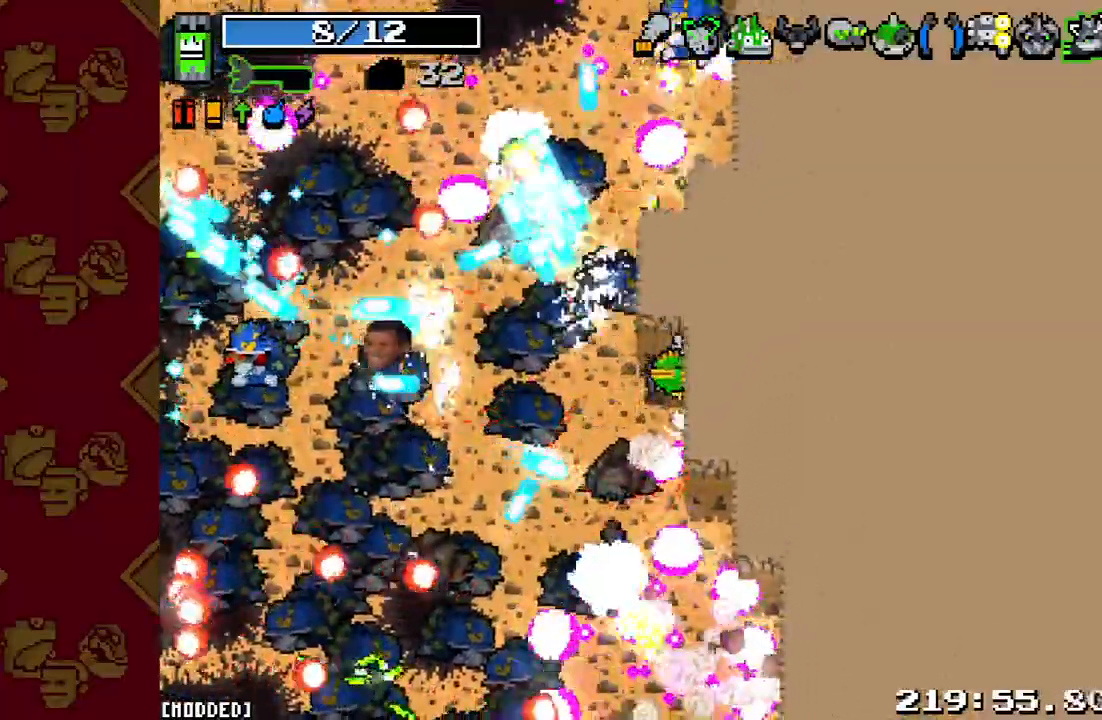
{"buttons": [], "left_stick": "up-right", "right_stick": "center", "events": [[200, "R2", "down"], [267, "left_stick", "up-right"], [333, "R2", "up"], [400, "right_stick", "center"]]}
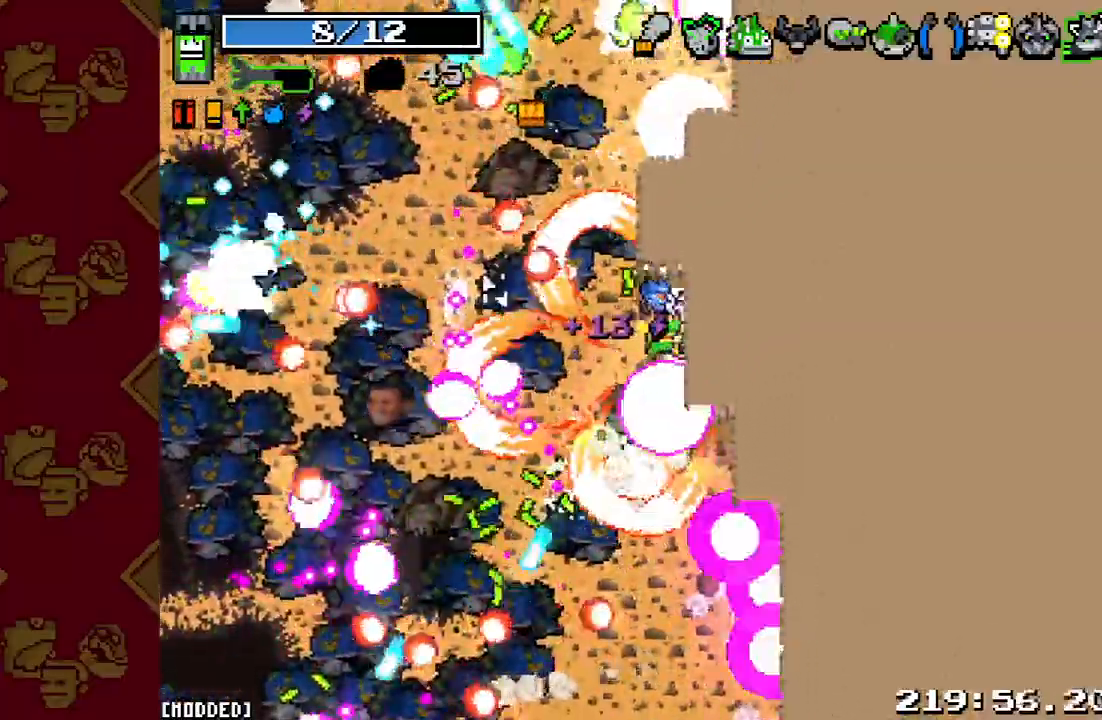
{"buttons": [], "left_stick": "right", "right_stick": "left", "events": [[100, "right_stick", "left"], [167, "R2", "down"], [267, "left_stick", "center"], [300, "R2", "up"], [400, "left_stick", "down-right"], [500, "left_stick", "right"]]}
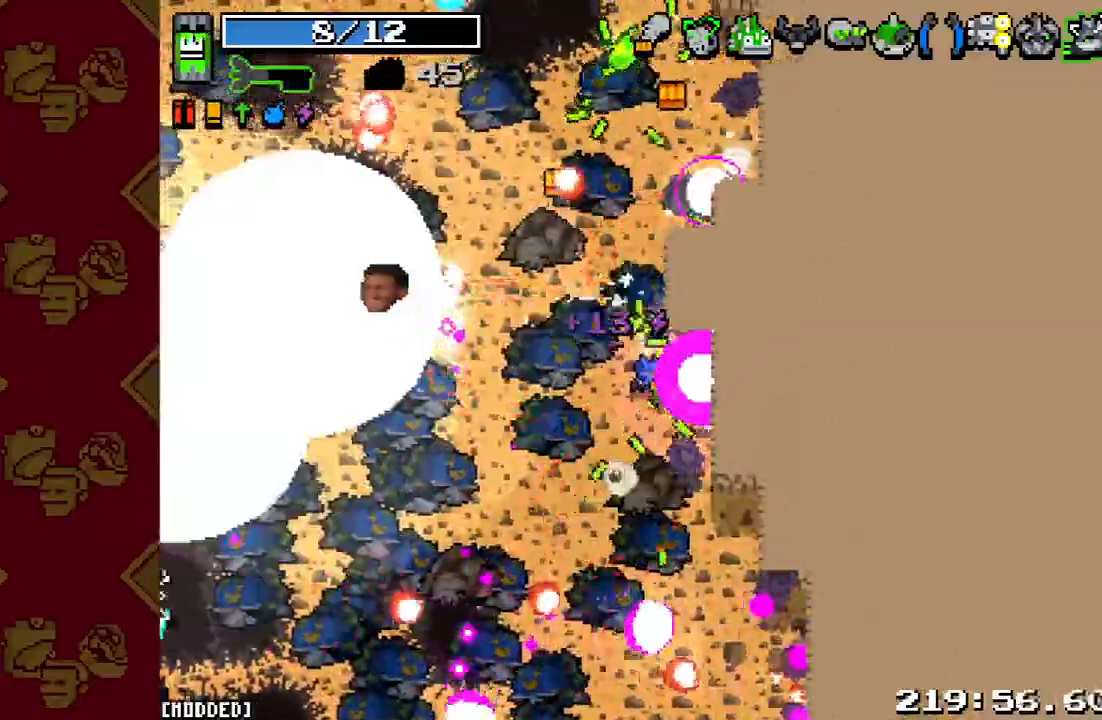
{"buttons": [], "left_stick": "up-left", "right_stick": "up-left", "events": [[167, "left_stick", "up"], [233, "left_stick", "up-left"], [467, "right_stick", "up-left"]]}
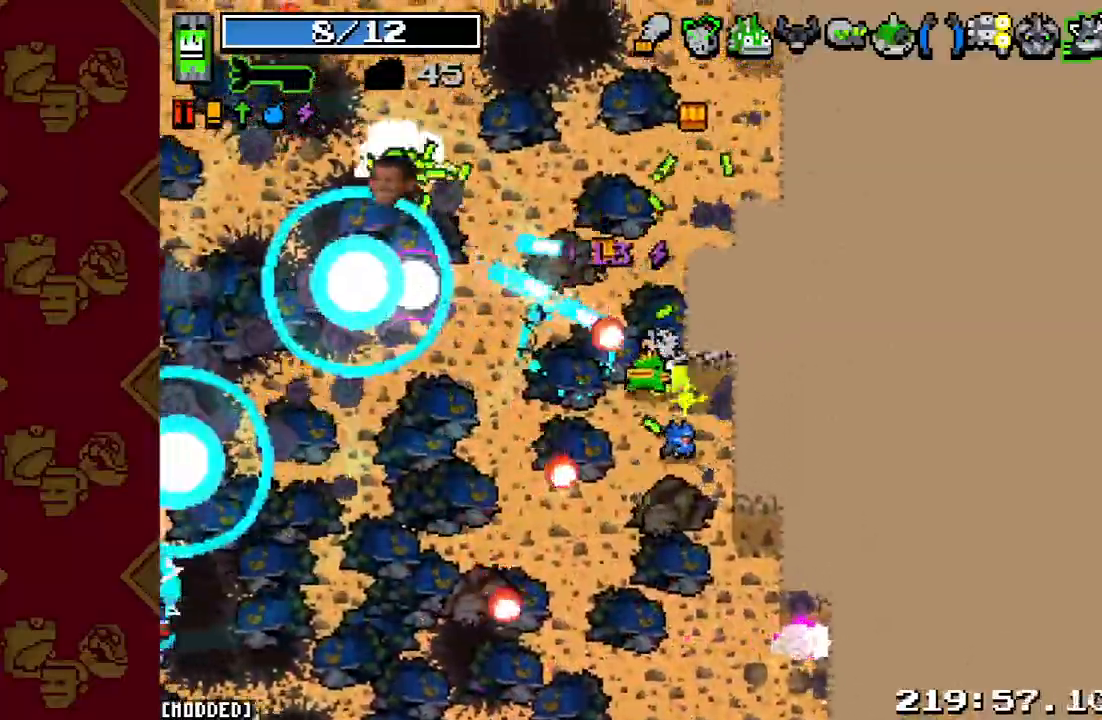
{"buttons": [], "left_stick": "up-right", "right_stick": "up-left", "events": [[33, "R2", "down"], [33, "left_stick", "up-right"], [133, "R2", "up"], [300, "R2", "down"], [467, "R2", "up"]]}